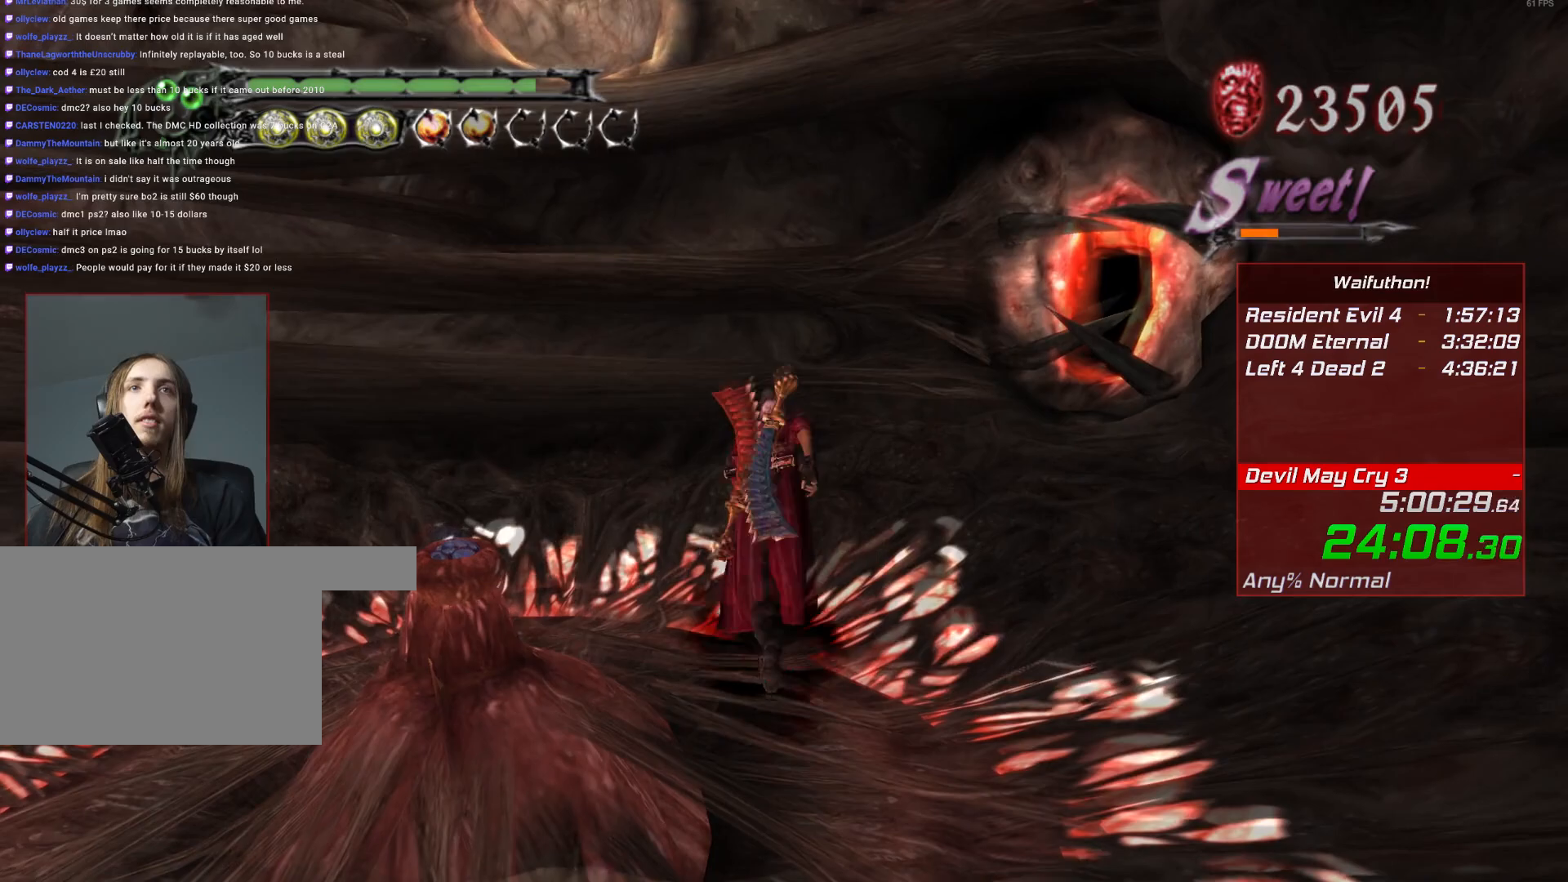
Gameplay with keyboard and mouse; each line is a JSON object with the keys and mouse buttons held at the frame after it. "events" lists presses ("down") and releases ("up") of "alt", "backslash", "backspace", "c", "caps_lock", "d", "e", "escape", "f", "lbracket", "r", "rbracket", "return", "s", "shift", "space", "t", "tab", "v", "w", "mouse_left", "mouse_right", "mouse_wheel_up" and "mouse_wheel_down" between this image and that frame as [ms after this image, input, new state], when the widget could be followed in between. "mouse_left", "mouse_right", "mouse_wheel_up", "mouse_wheel_down" = the "left", "right", "wheel_up", "wheel_down" buttons of the "mouse" list. No other keys are recorded. Mouse movement is not recorded.
{"keys": [], "mouse": [], "events": [[16, "c", "down"], [83, "c", "up"], [133, "mouse_left", "down"], [183, "mouse_left", "up"]]}
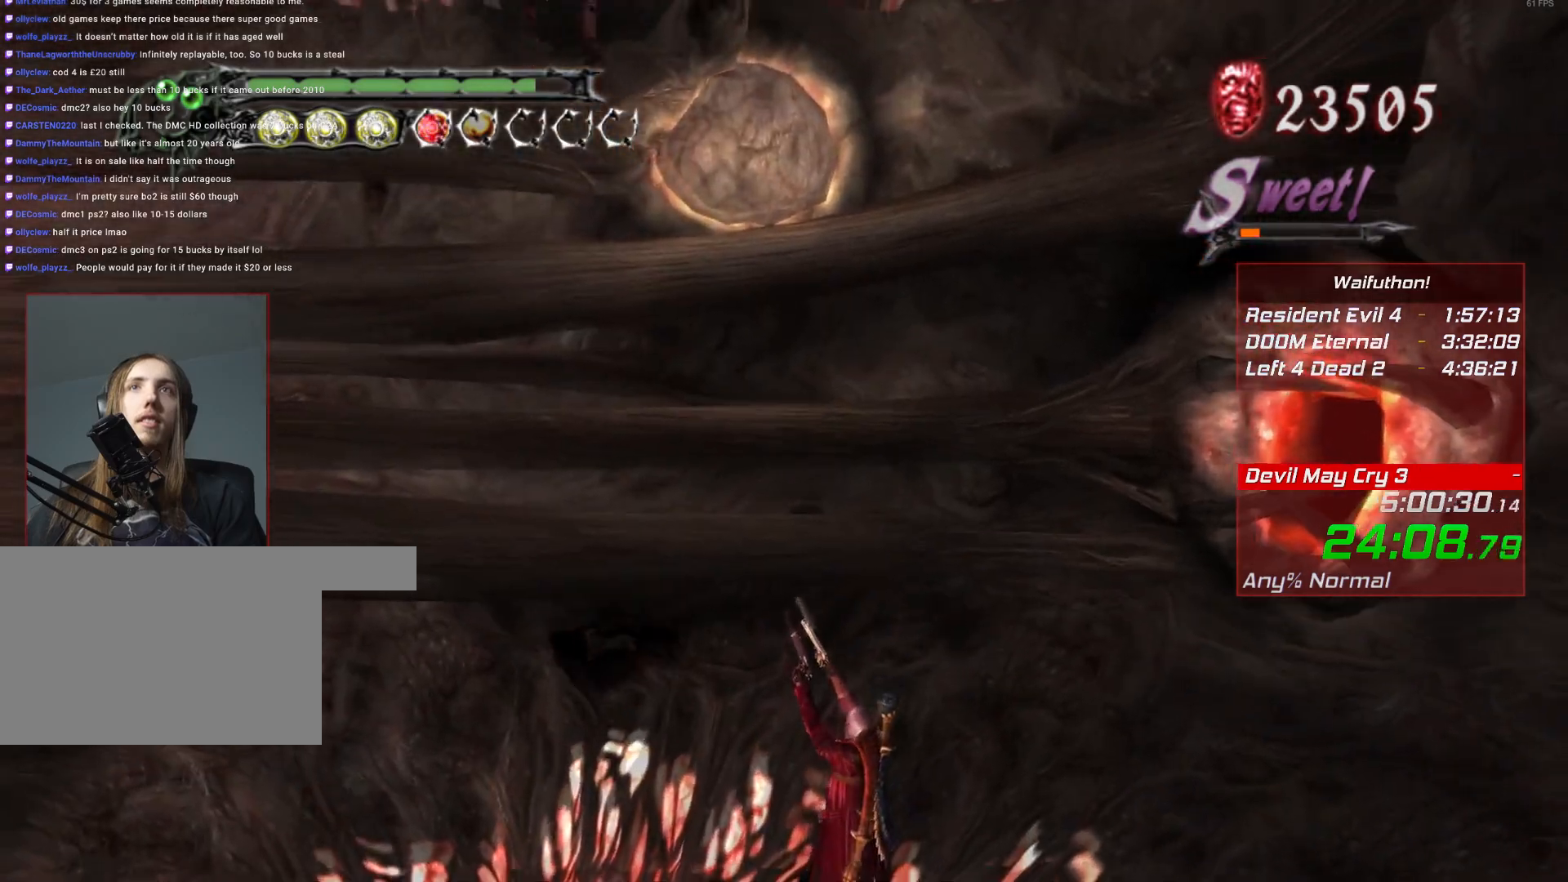
{"keys": [], "mouse": [], "events": []}
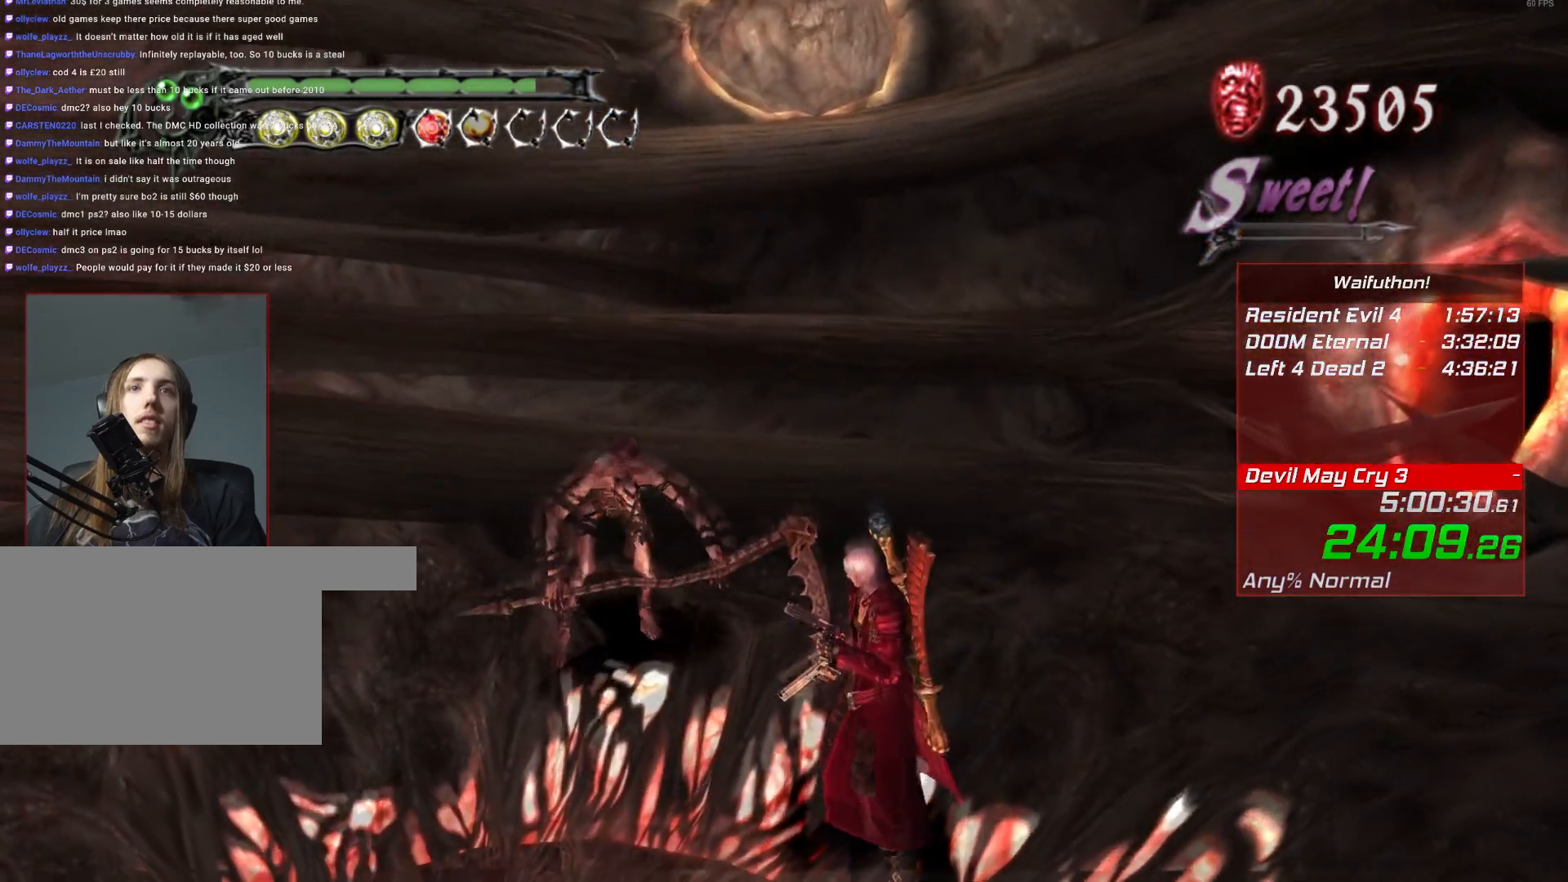
{"keys": [], "mouse": [], "events": []}
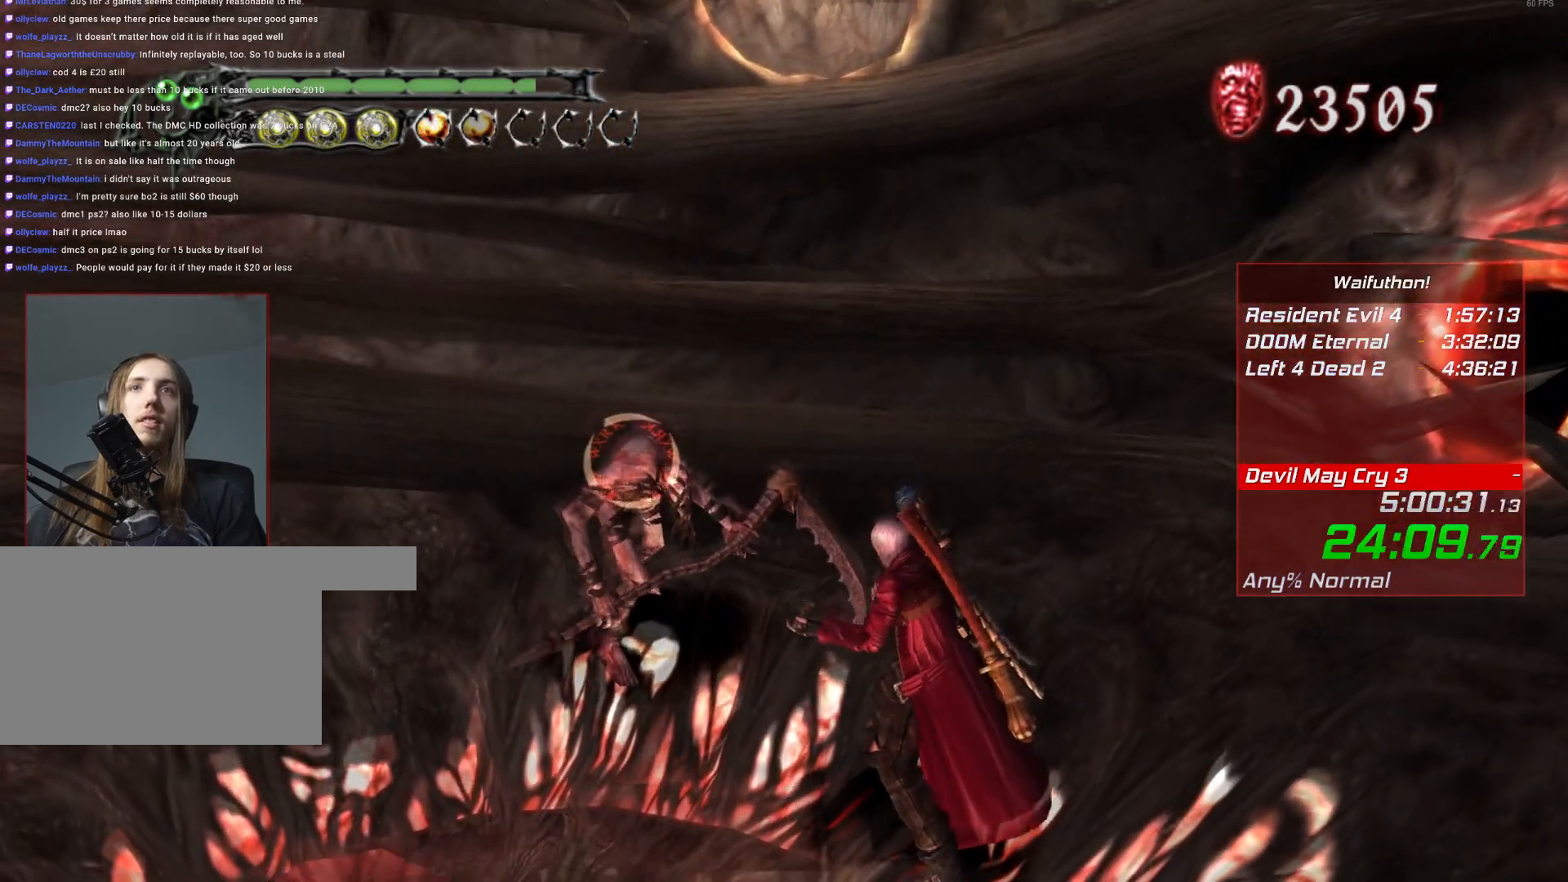
{"keys": [], "mouse": [], "events": []}
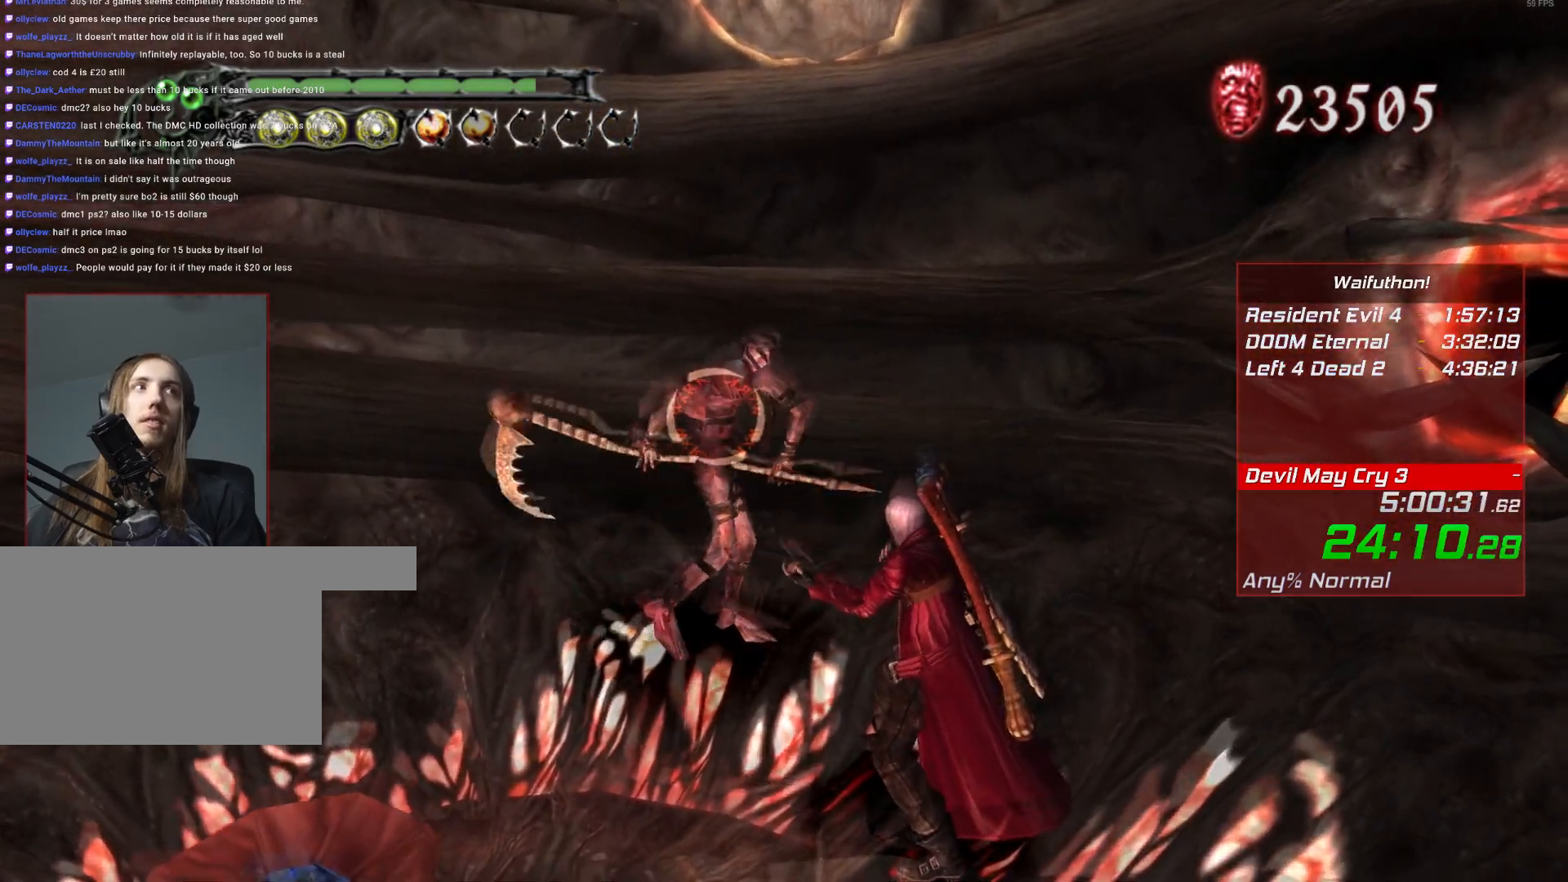
{"keys": [], "mouse": [], "events": []}
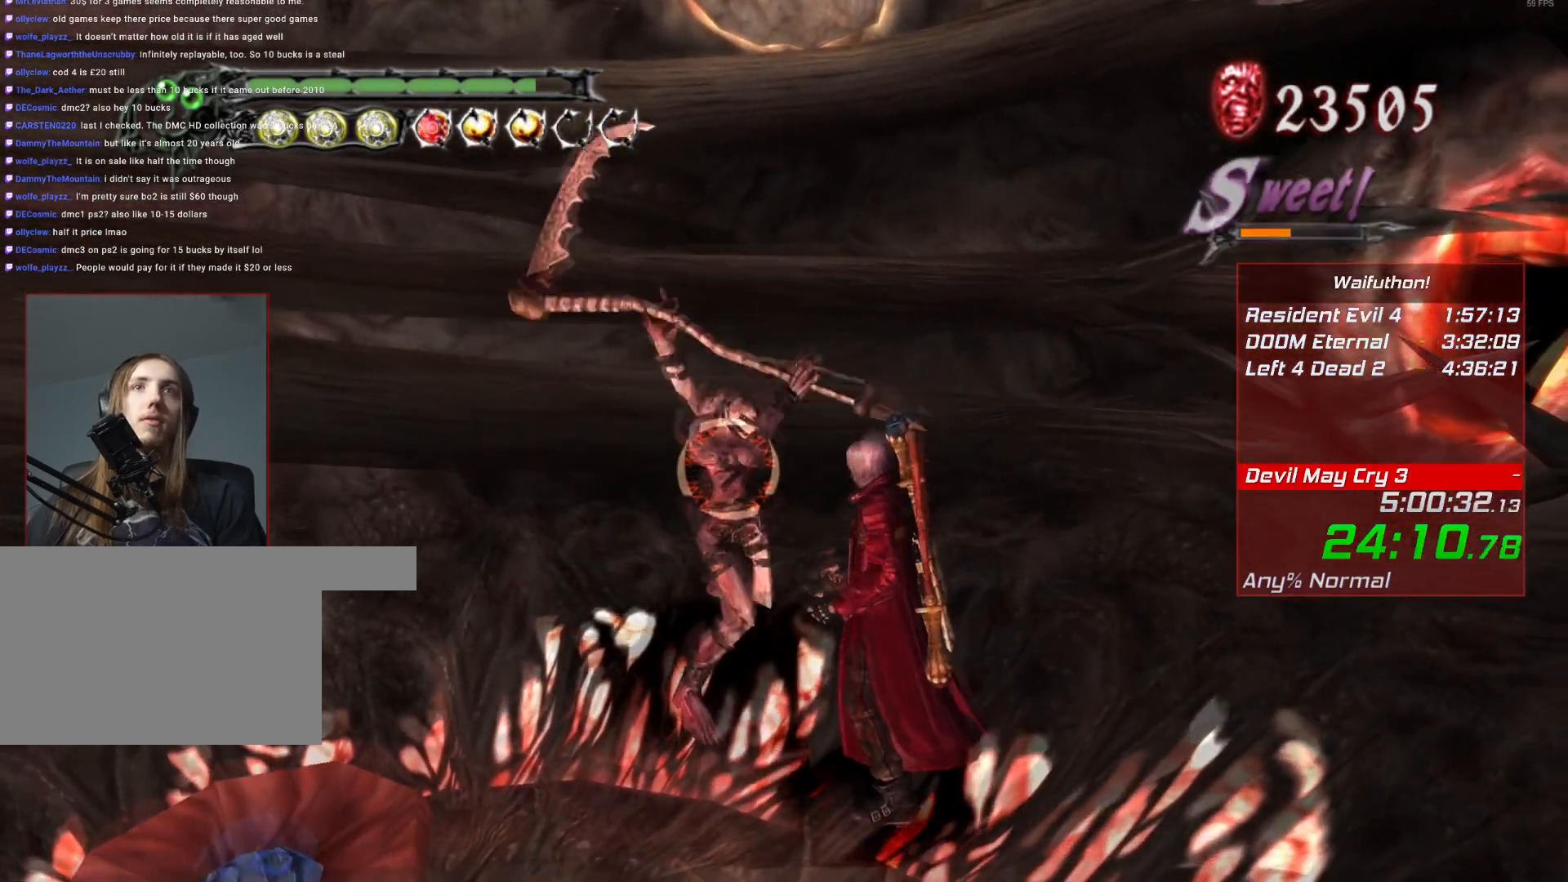
{"keys": [], "mouse": [], "events": []}
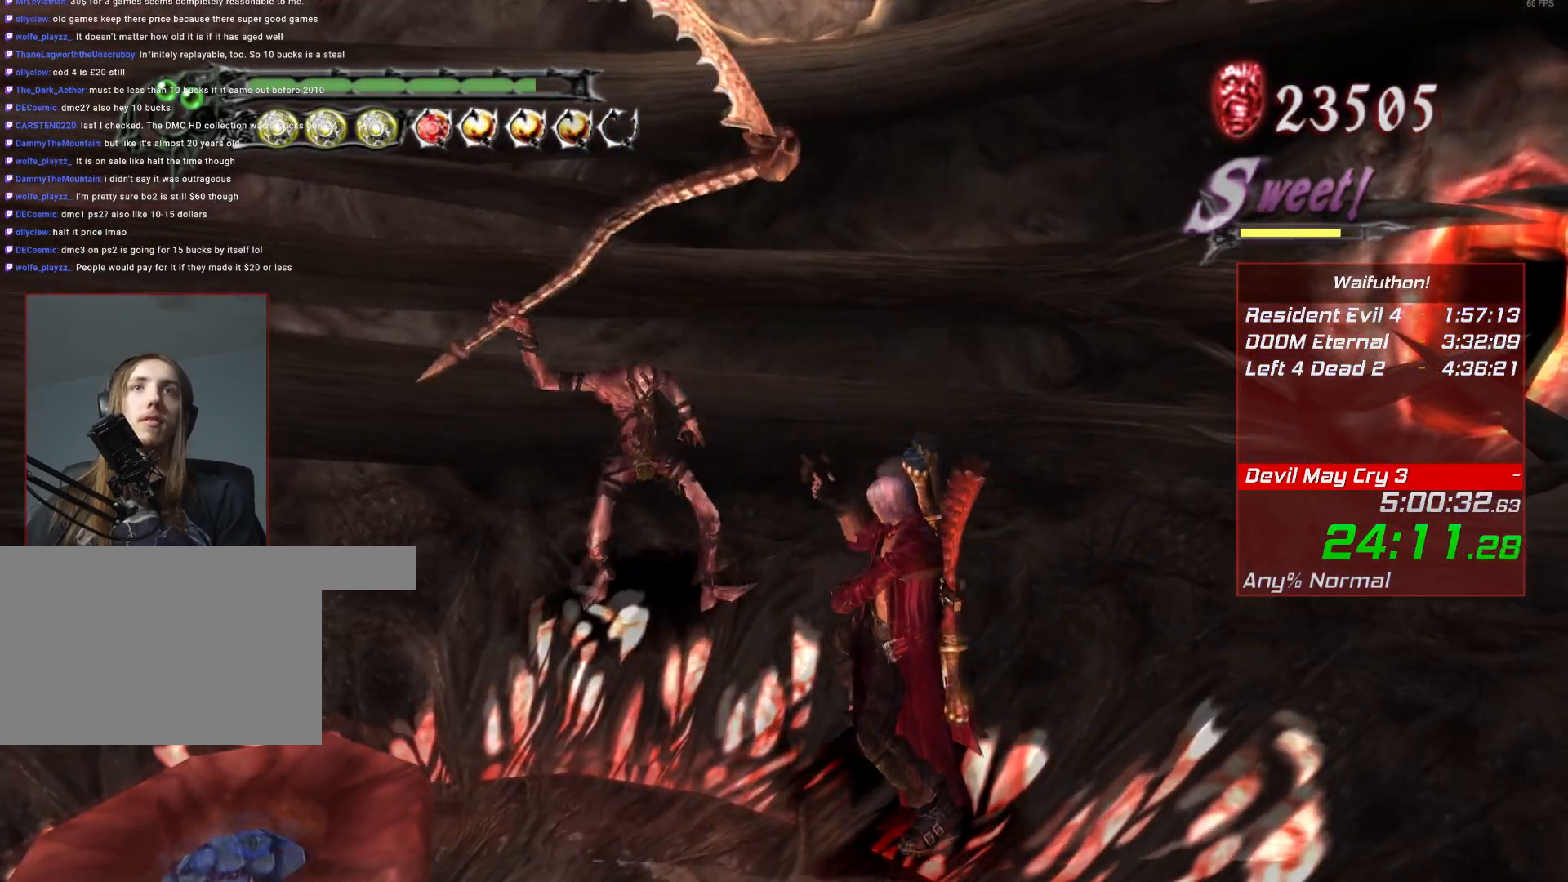
{"keys": [], "mouse": [], "events": []}